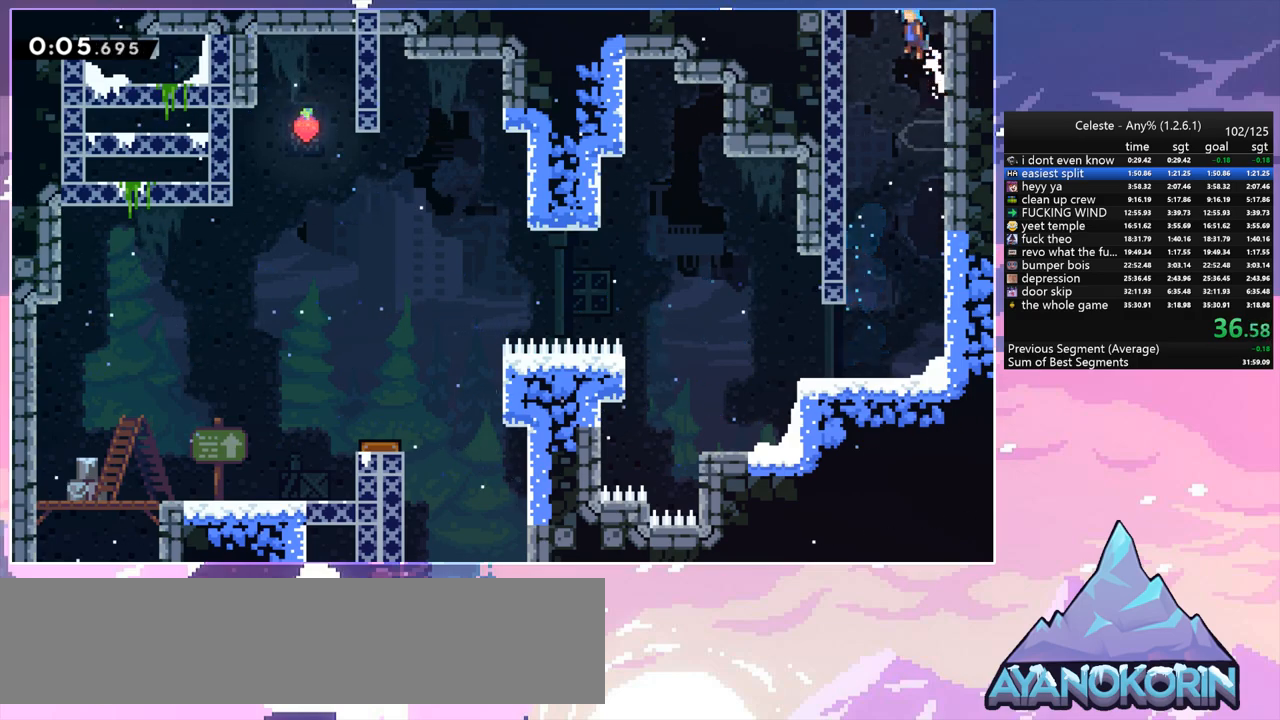
Gameplay with keyboard; each line is a JSON object with the keys held at the frame after it. "events" lists presses ("down") and releases ("up") of "dash", "down", "grab", "jump", "jump2", "left", "menu", "right", "skip" and "up" between this image and that frame as [ms after this image, input, new state], when the widget could be followed in between. No other keys are recorded. Mouse input is not recorded. Key names are as the overlay labels them; some are game actions (e.g. jump) rather than physical keys.
{"keys": ["grab", "jump", "left", "up"], "events": [[100, "jump2", "down"], [150, "jump", "up"], [183, "jump", "down"], [233, "jump2", "up"]]}
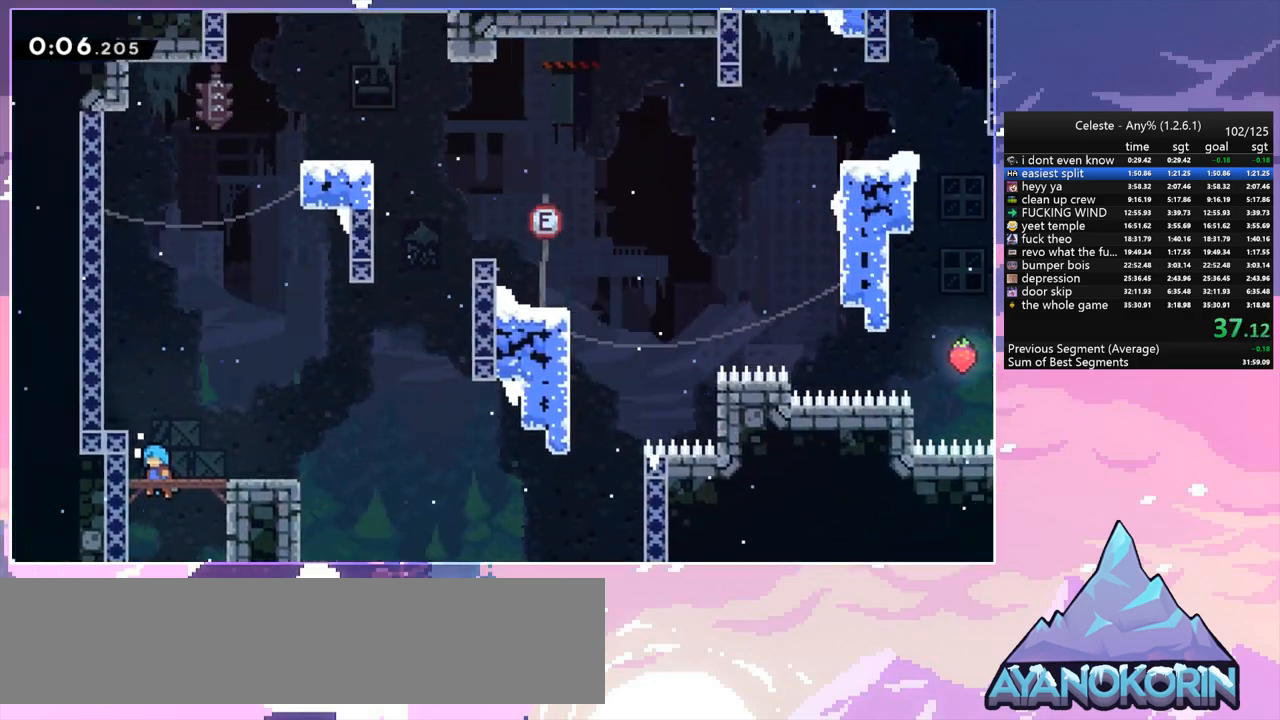
{"keys": ["grab", "jump", "left", "up"], "events": [[300, "jump", "up"], [400, "jump", "down"]]}
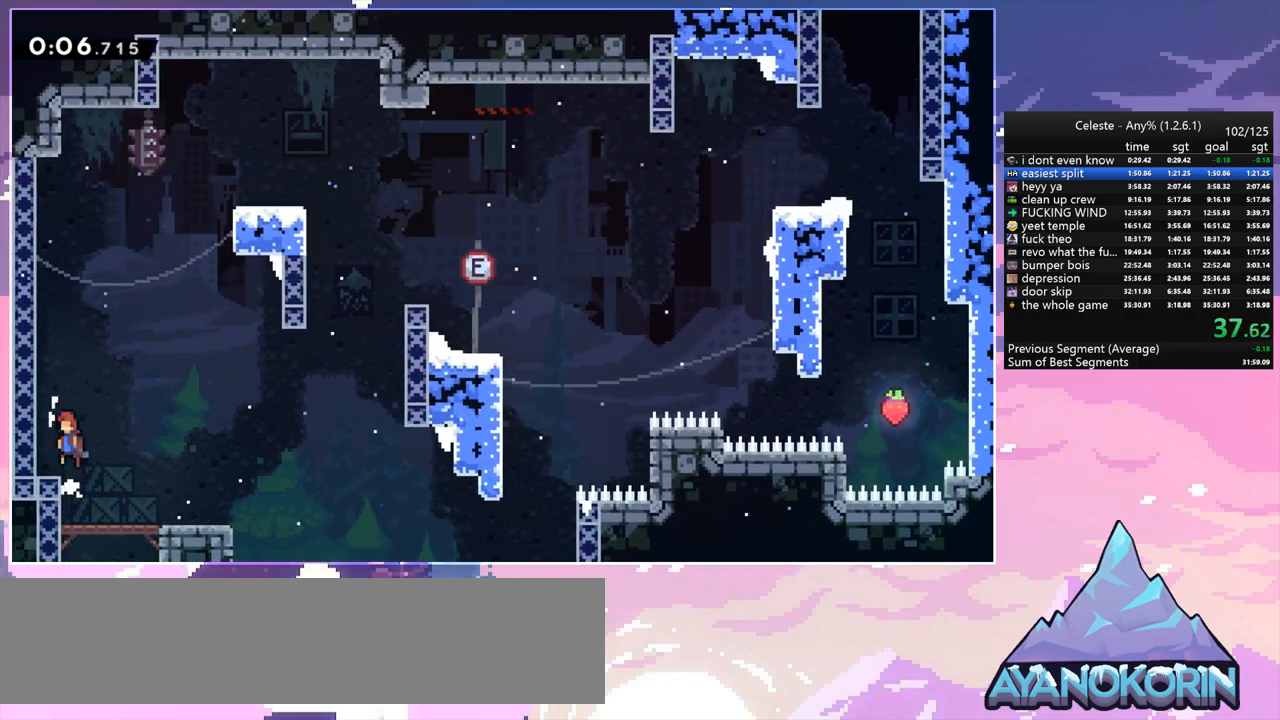
{"keys": ["jump", "right"], "events": [[33, "grab", "up"], [133, "dash", "down"], [133, "jump", "up"], [133, "left", "up"], [317, "jump", "down"], [367, "right", "down"], [400, "dash", "up"], [450, "up", "up"]]}
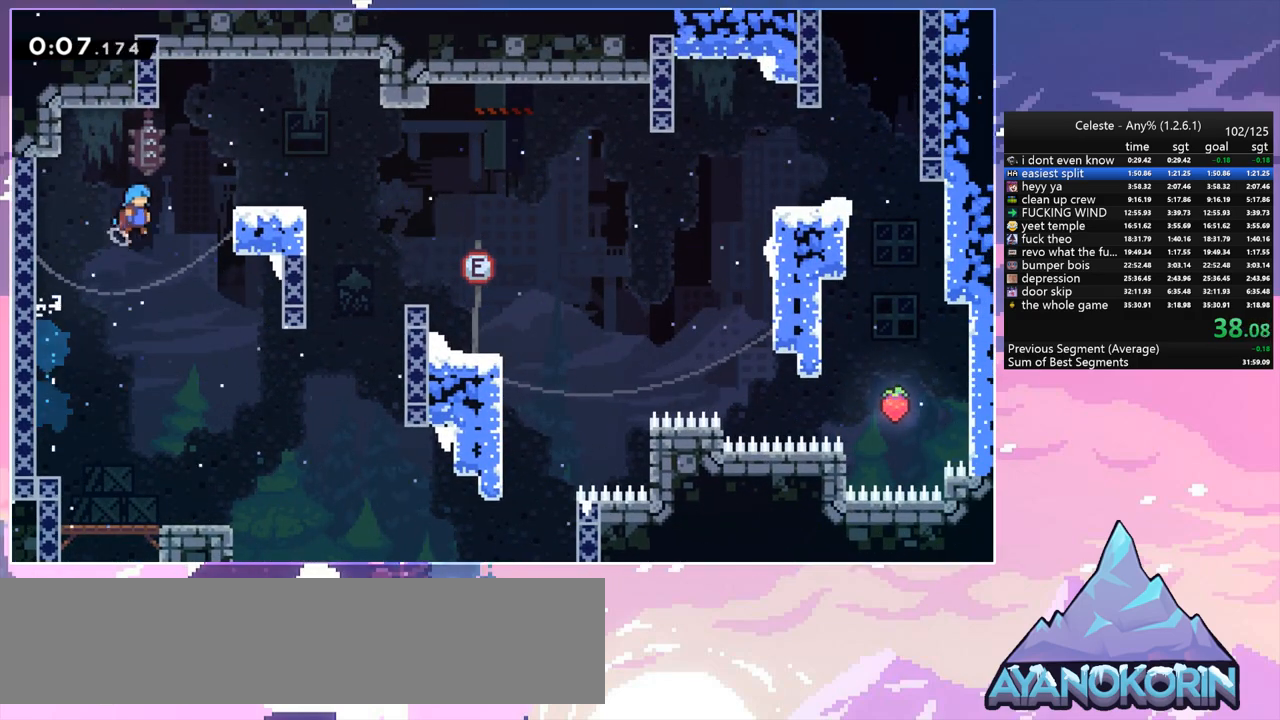
{"keys": ["dash", "down", "right"], "events": [[183, "jump", "up"], [283, "right", "up"], [383, "dash", "down"], [383, "down", "down"], [417, "right", "down"]]}
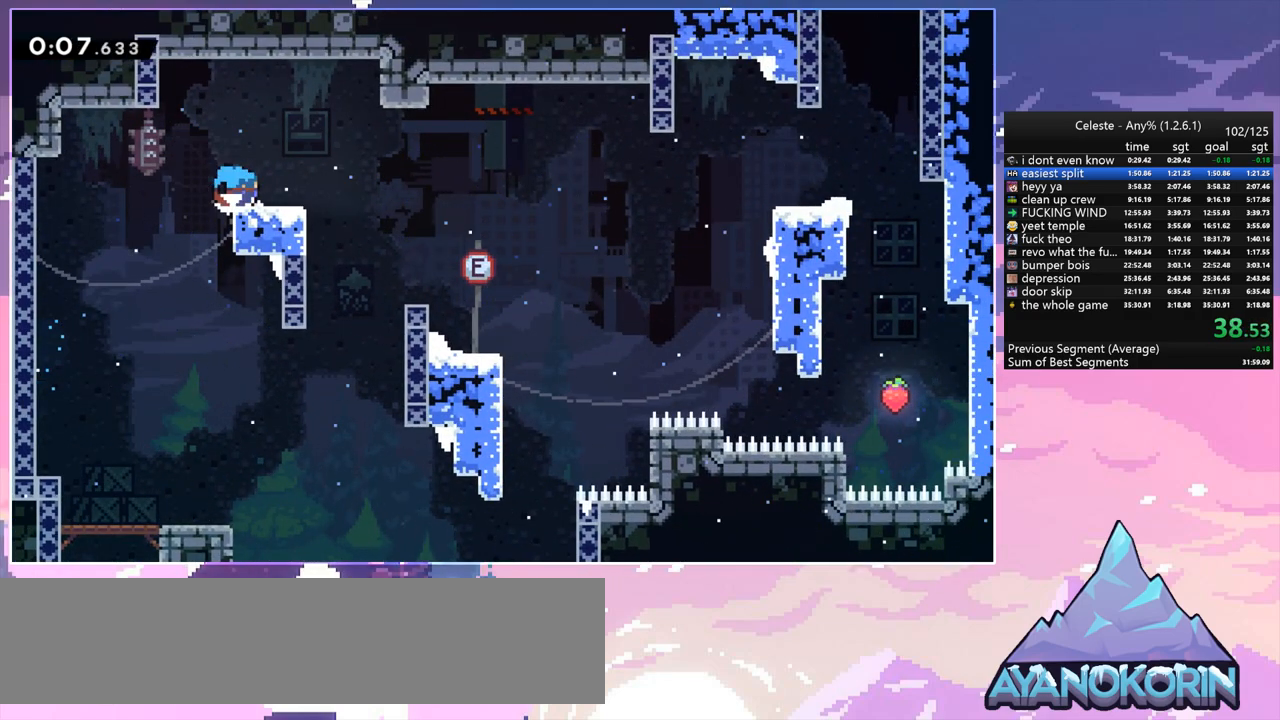
{"keys": ["dash", "right"], "events": [[117, "down", "up"], [117, "jump", "down"], [200, "dash", "up"], [433, "dash", "down"], [433, "jump", "up"]]}
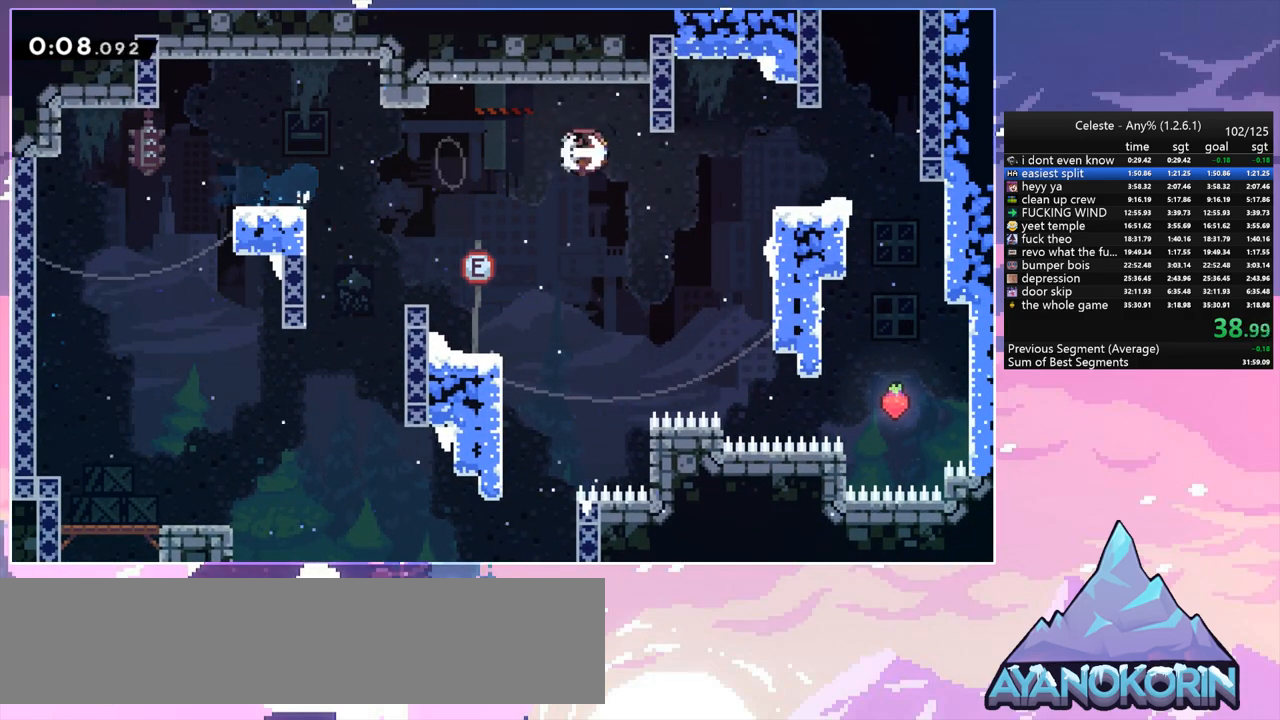
{"keys": ["dash", "up"], "events": [[133, "dash", "up"], [417, "up", "down"], [450, "right", "up"], [500, "dash", "down"]]}
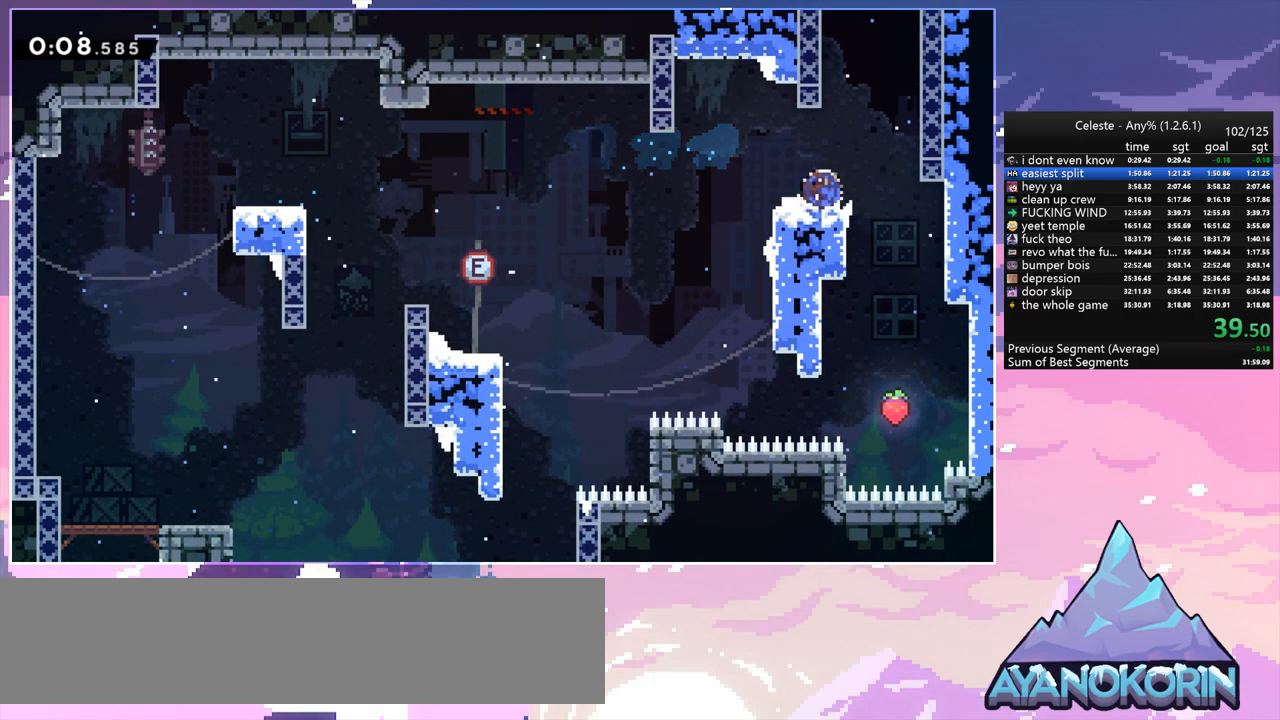
{"keys": ["grab", "jump", "left", "up"], "events": [[233, "dash", "up"], [233, "grab", "down"], [417, "jump", "down"], [467, "left", "down"]]}
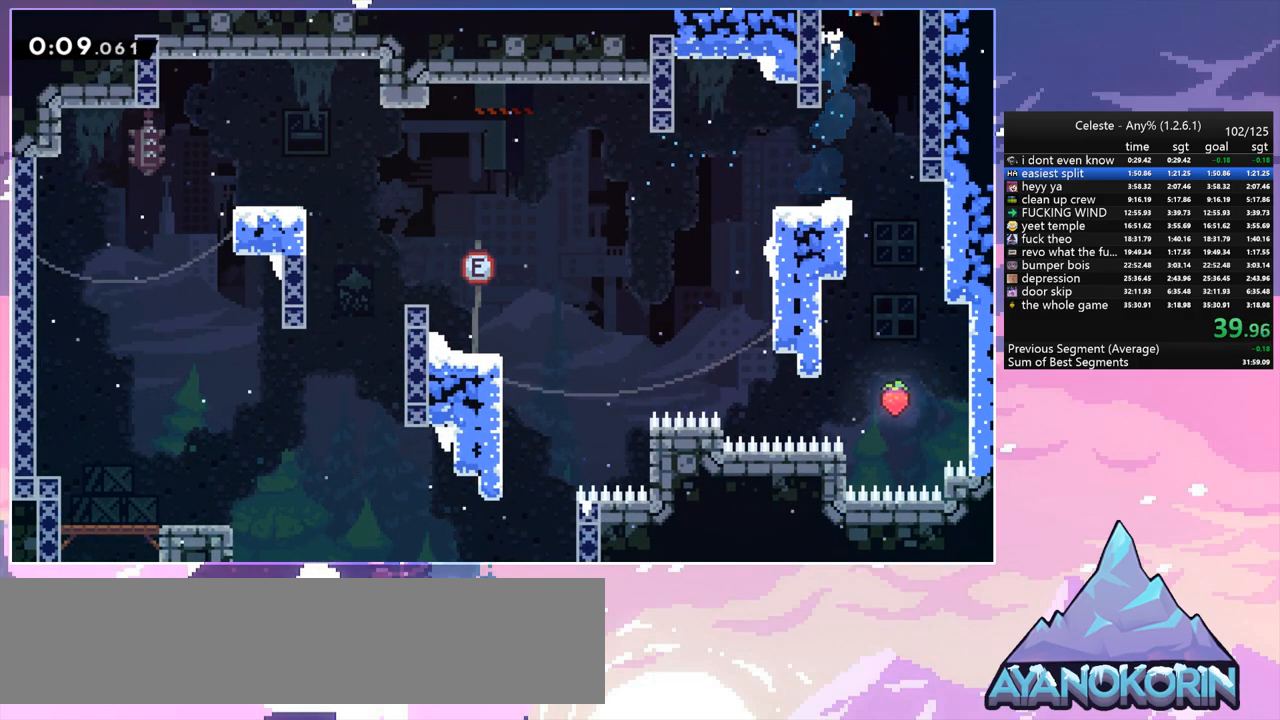
{"keys": ["jump", "left", "up"], "events": [[117, "grab", "up"], [150, "left", "up"], [300, "left", "down"]]}
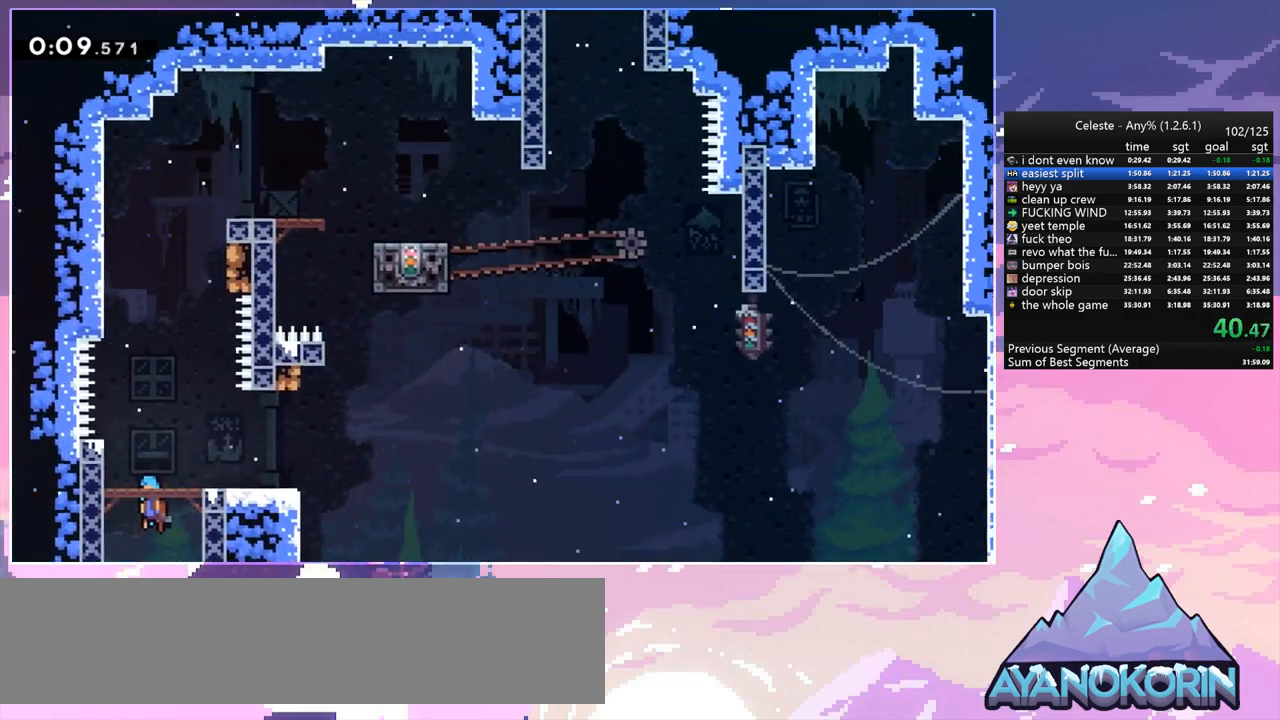
{"keys": ["dash", "up"], "events": [[417, "left", "up"], [450, "dash", "down"], [450, "jump", "up"]]}
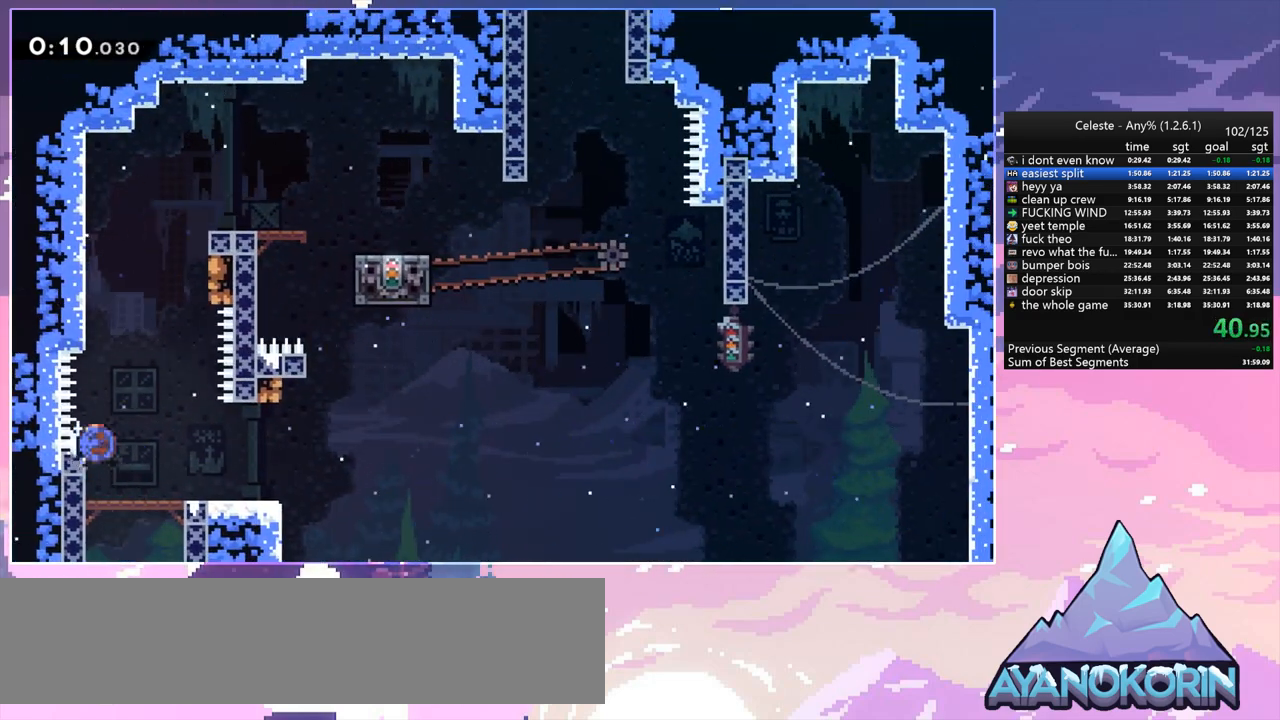
{"keys": ["right"], "events": [[183, "jump", "down"], [283, "dash", "up"], [283, "right", "down"], [333, "jump", "up"], [333, "up", "up"]]}
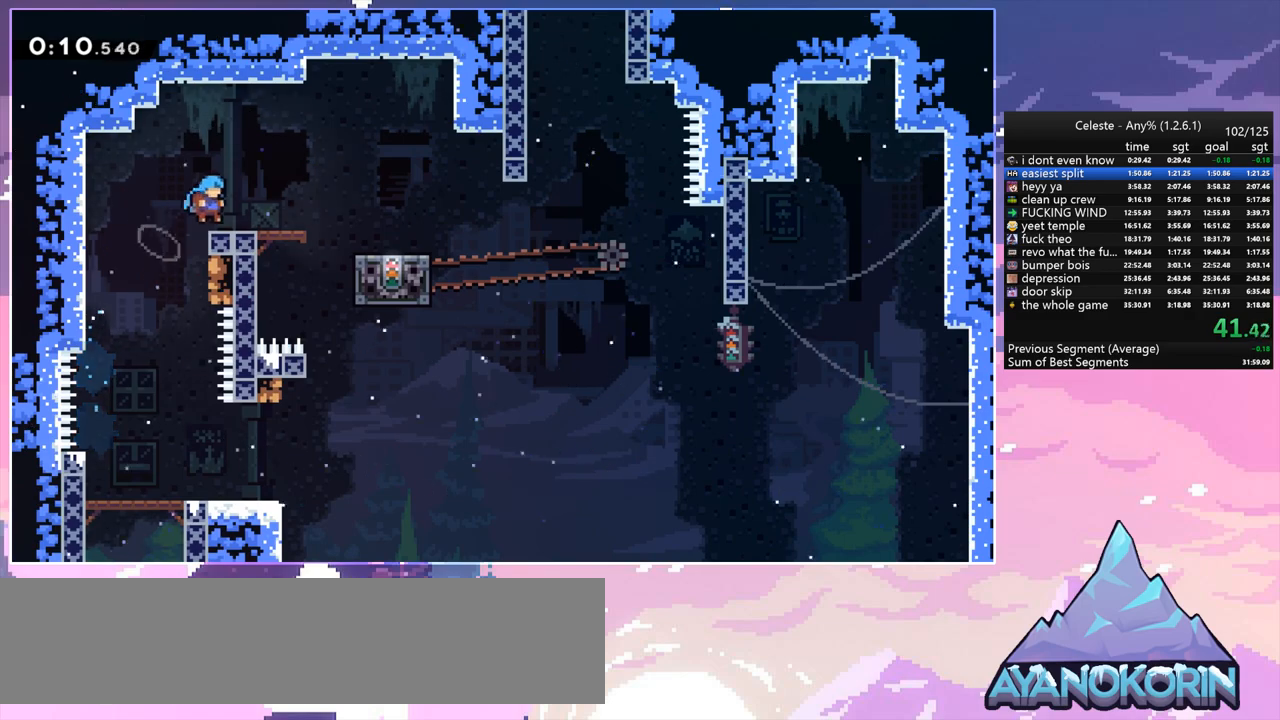
{"keys": ["right"], "events": [[17, "right", "up"], [117, "down", "down"], [150, "dash", "down"], [150, "right", "down"], [350, "down", "up"], [350, "jump", "down"], [400, "jump", "up"], [450, "dash", "up"]]}
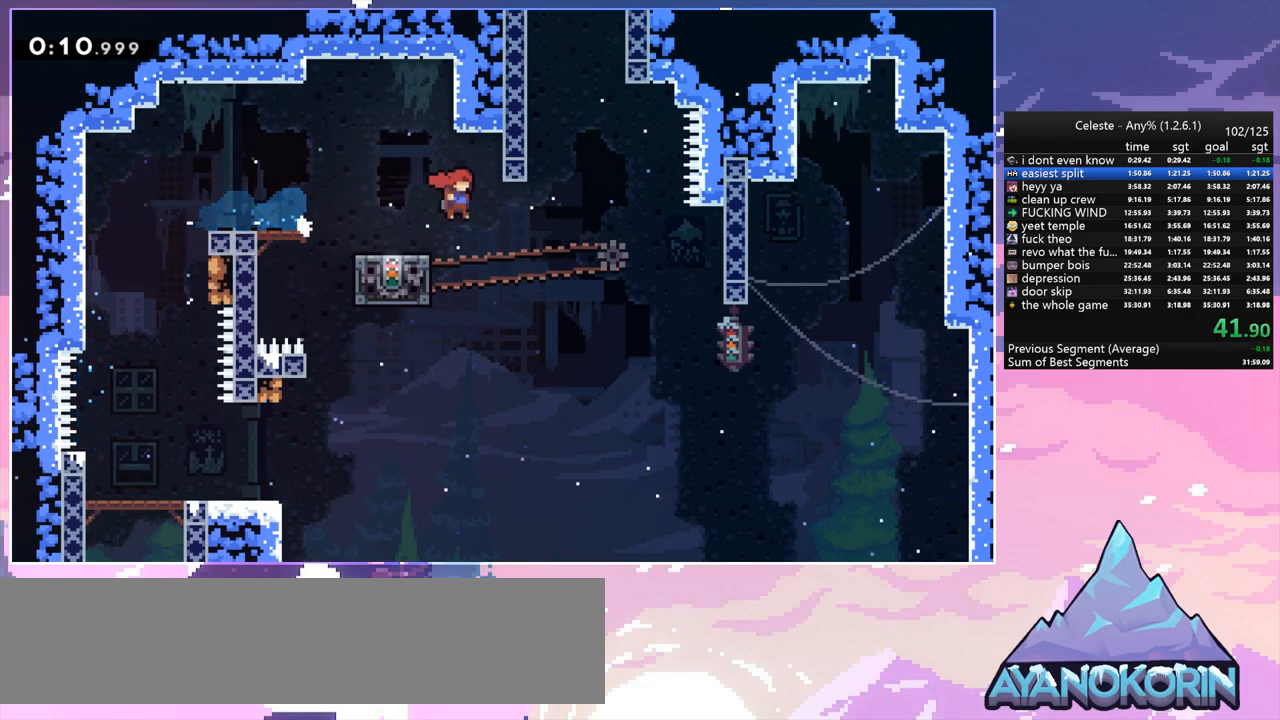
{"keys": ["dash", "grab", "left", "up"], "events": [[83, "up", "down"], [133, "right", "up"], [183, "dash", "down"], [367, "left", "down"], [450, "grab", "down"]]}
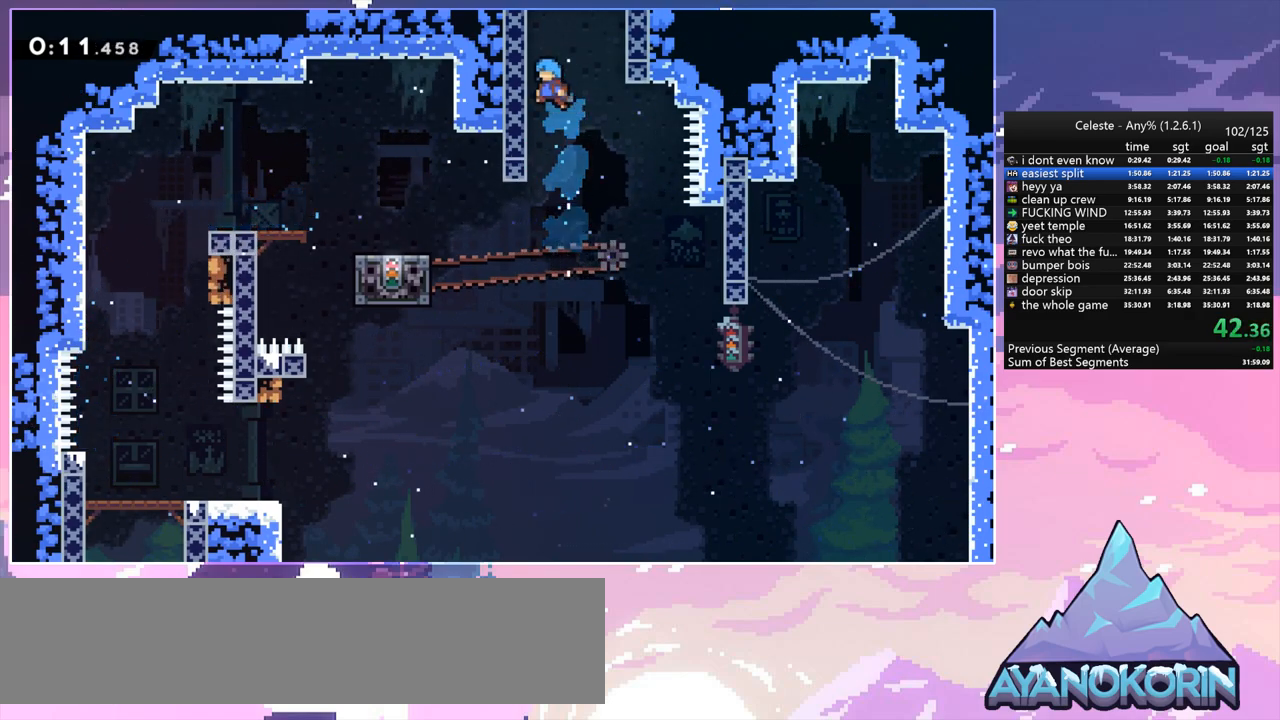
{"keys": ["jump"], "events": [[50, "dash", "up"], [50, "jump", "down"], [183, "jump2", "down"], [183, "left", "up"], [183, "right", "down"], [233, "jump", "up"], [283, "jump", "down"], [333, "jump2", "up"], [383, "grab", "up"], [417, "up", "up"], [467, "right", "up"]]}
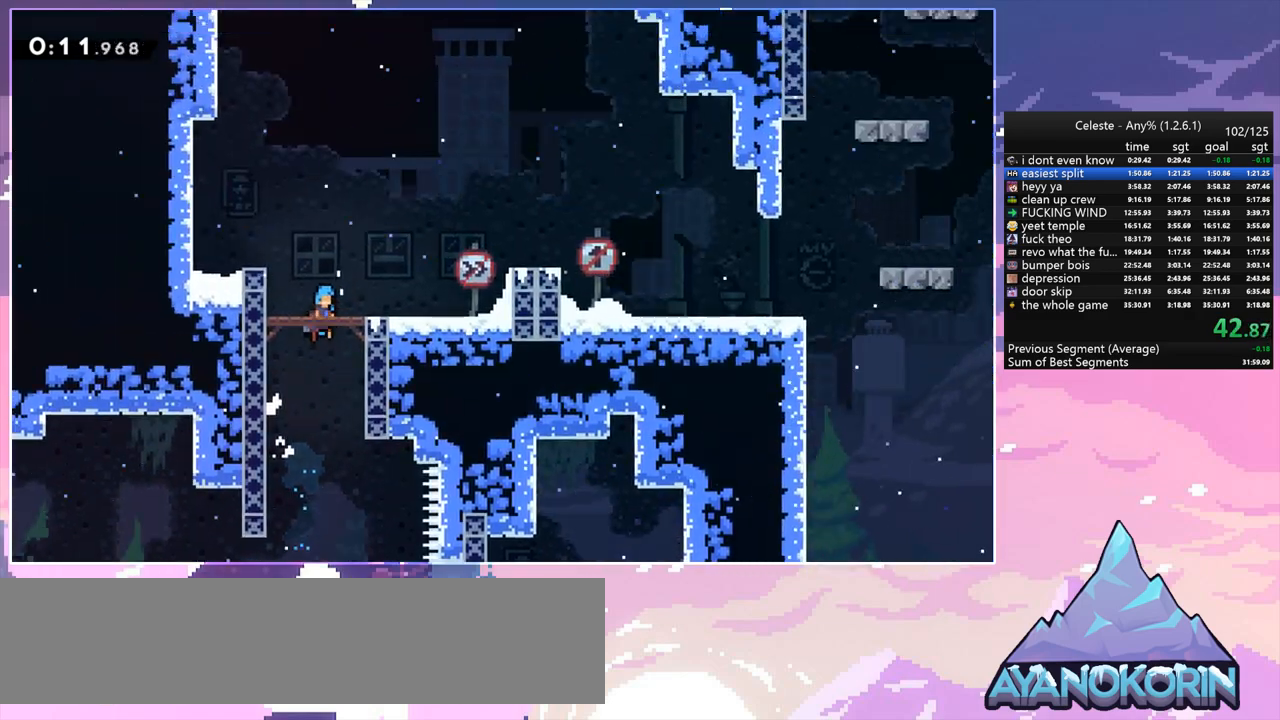
{"keys": ["jump", "right"], "events": [[200, "right", "down"]]}
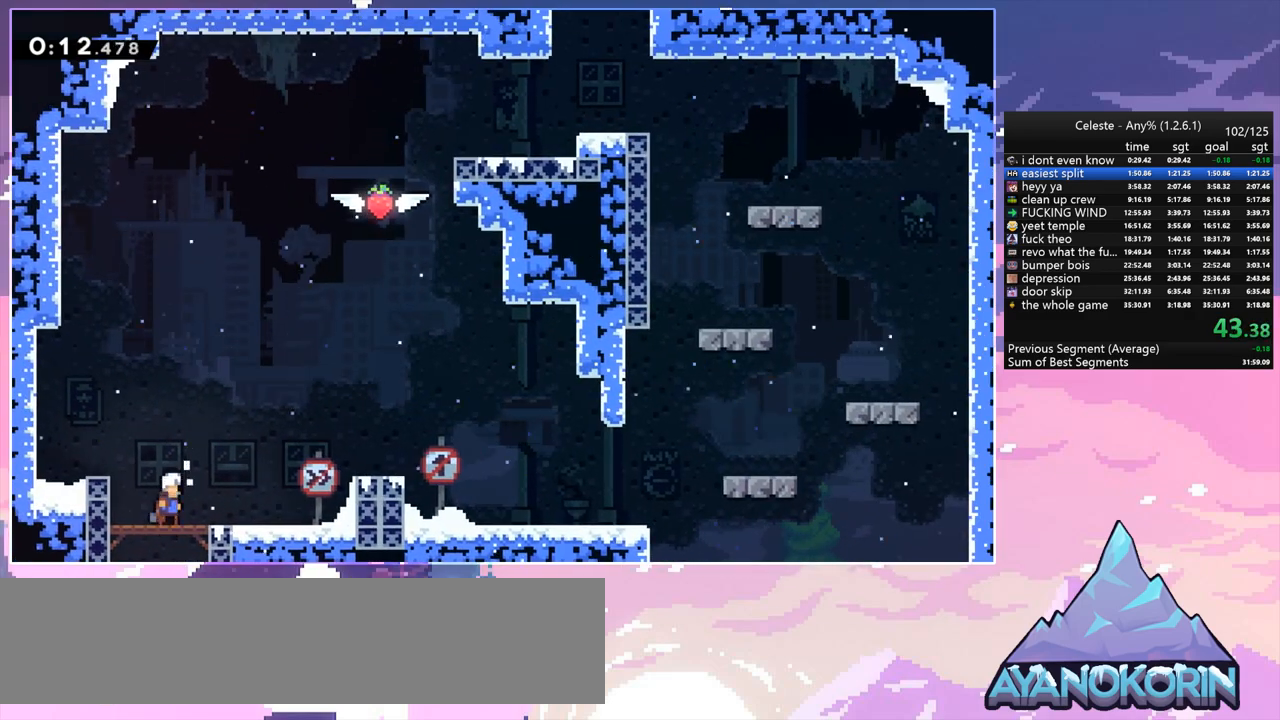
{"keys": ["right"], "events": [[167, "dash", "down"], [167, "jump", "up"], [367, "dash", "up"]]}
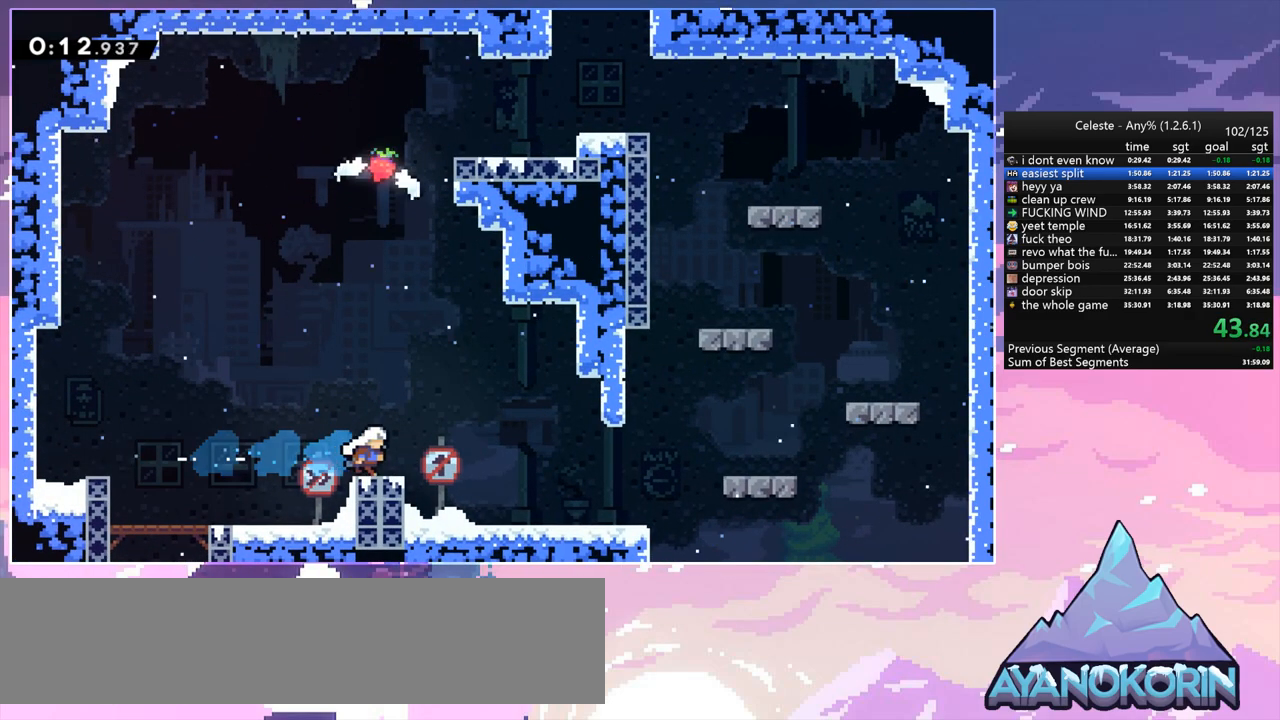
{"keys": ["dash", "up"], "events": [[50, "jump", "down"], [333, "up", "down"], [383, "dash", "down"], [383, "jump", "up"], [383, "right", "up"]]}
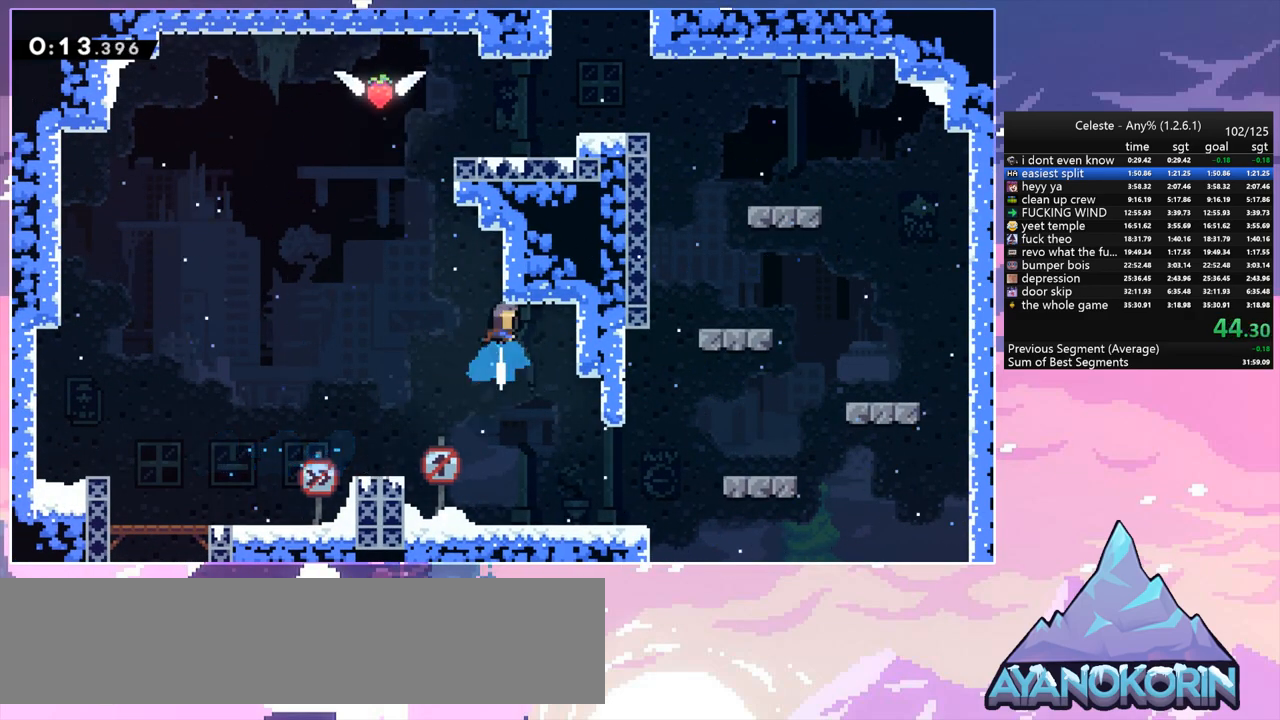
{"keys": ["right", "up"], "events": [[67, "jump", "down"], [117, "right", "down"], [167, "dash", "up"], [433, "jump", "up"]]}
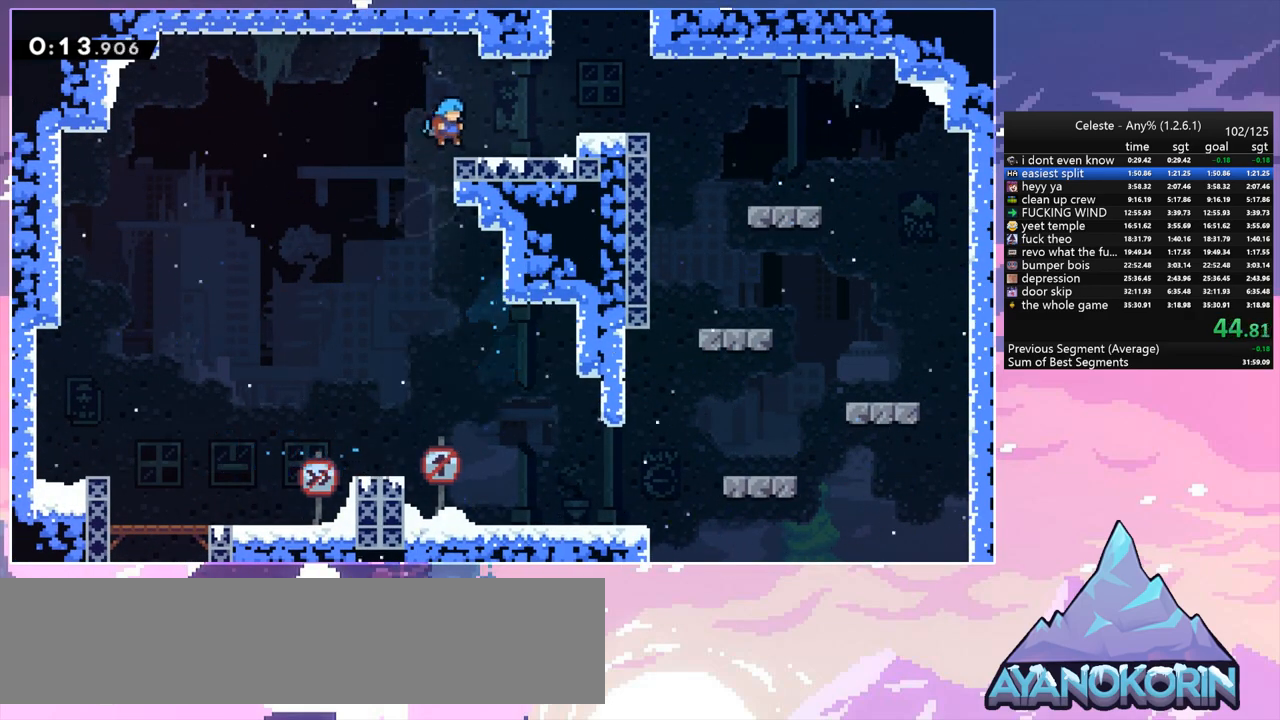
{"keys": ["dash", "grab", "right", "up"], "events": [[133, "jump", "down"], [317, "dash", "down"], [317, "jump", "up"], [450, "grab", "down"]]}
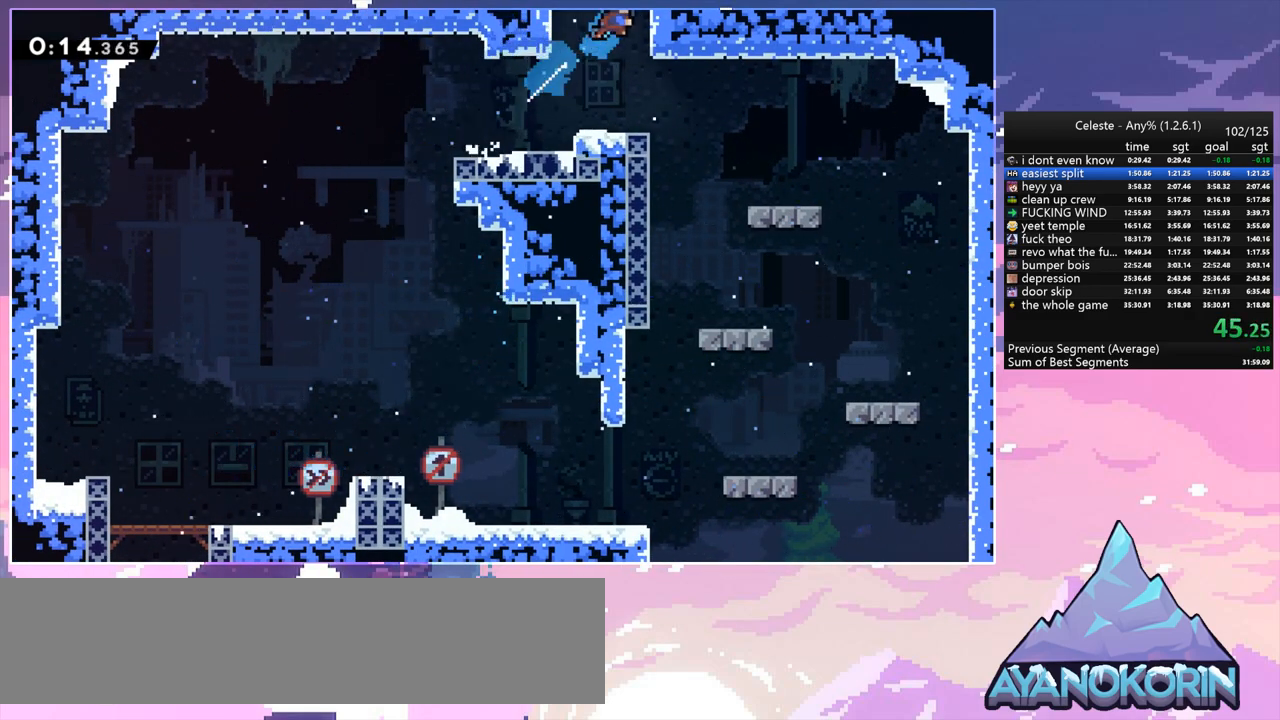
{"keys": ["right"], "events": [[50, "dash", "up"], [150, "grab", "up"], [333, "up", "up"]]}
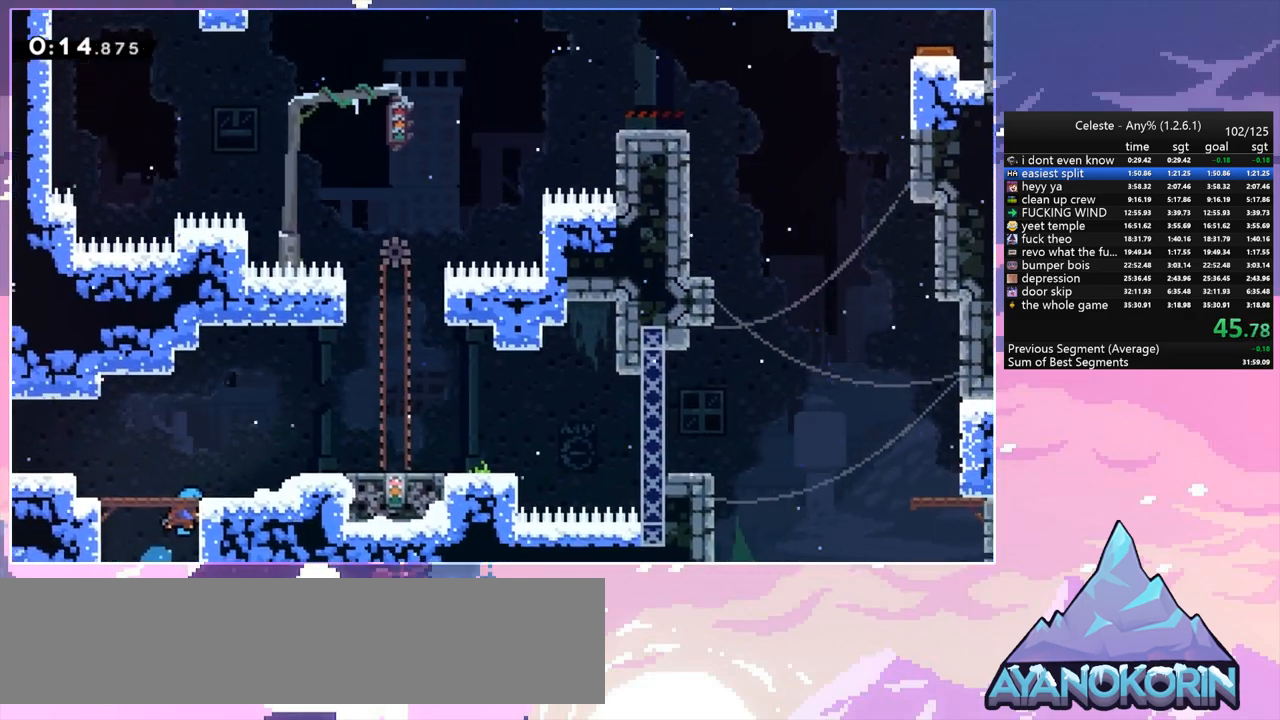
{"keys": ["right"], "events": [[350, "dash", "down"], [483, "dash", "up"]]}
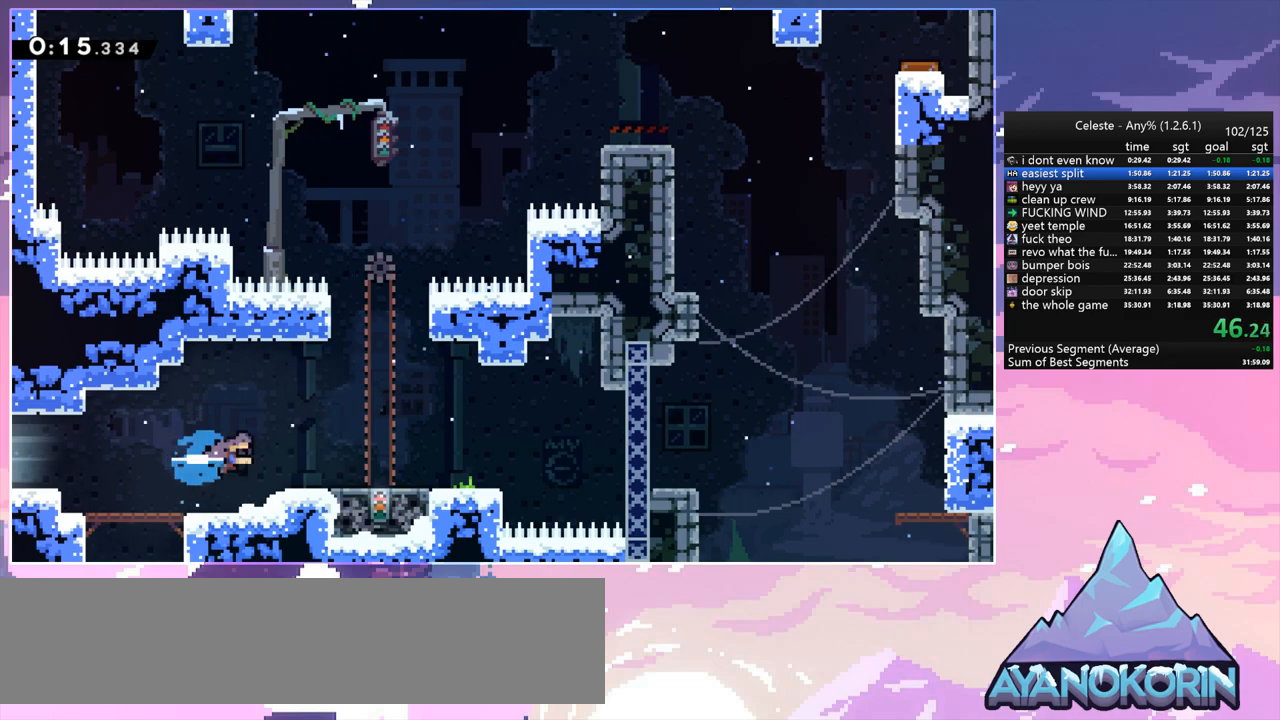
{"keys": [], "events": [[83, "down", "down"], [217, "right", "up"], [317, "down", "up"]]}
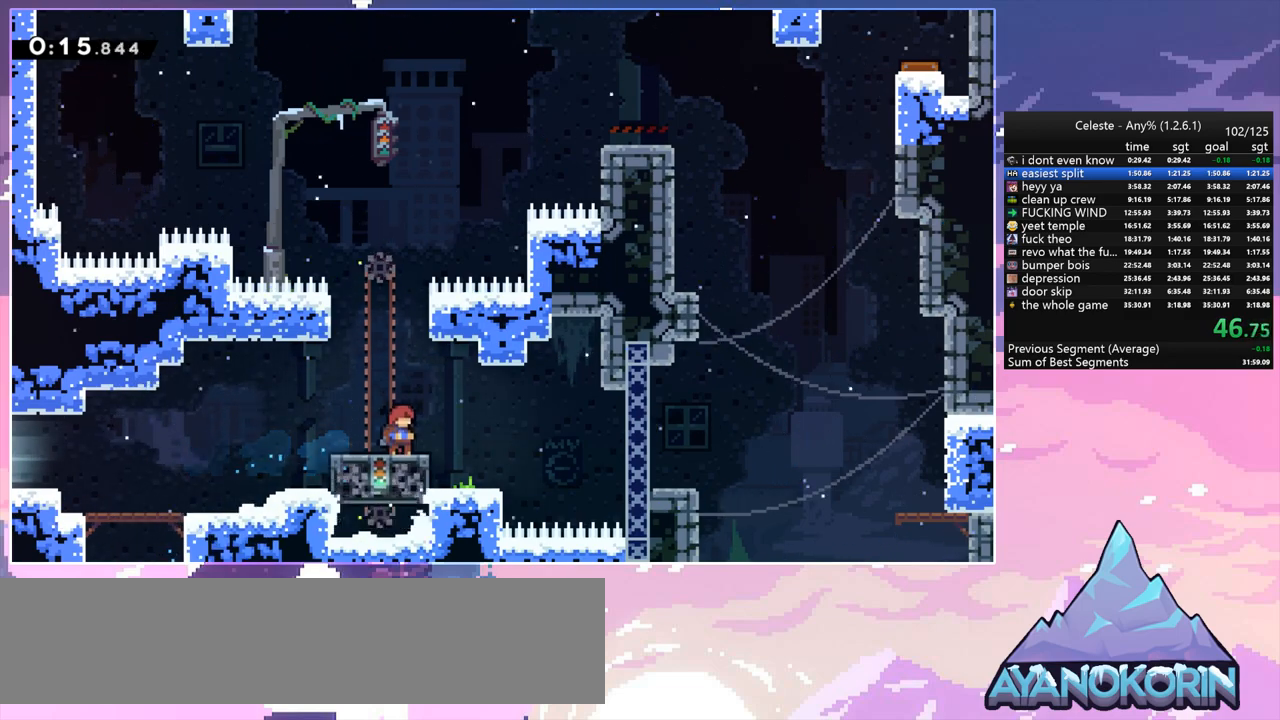
{"keys": ["dash", "jump", "right"], "events": [[183, "jump", "down"], [233, "right", "down"], [467, "dash", "down"]]}
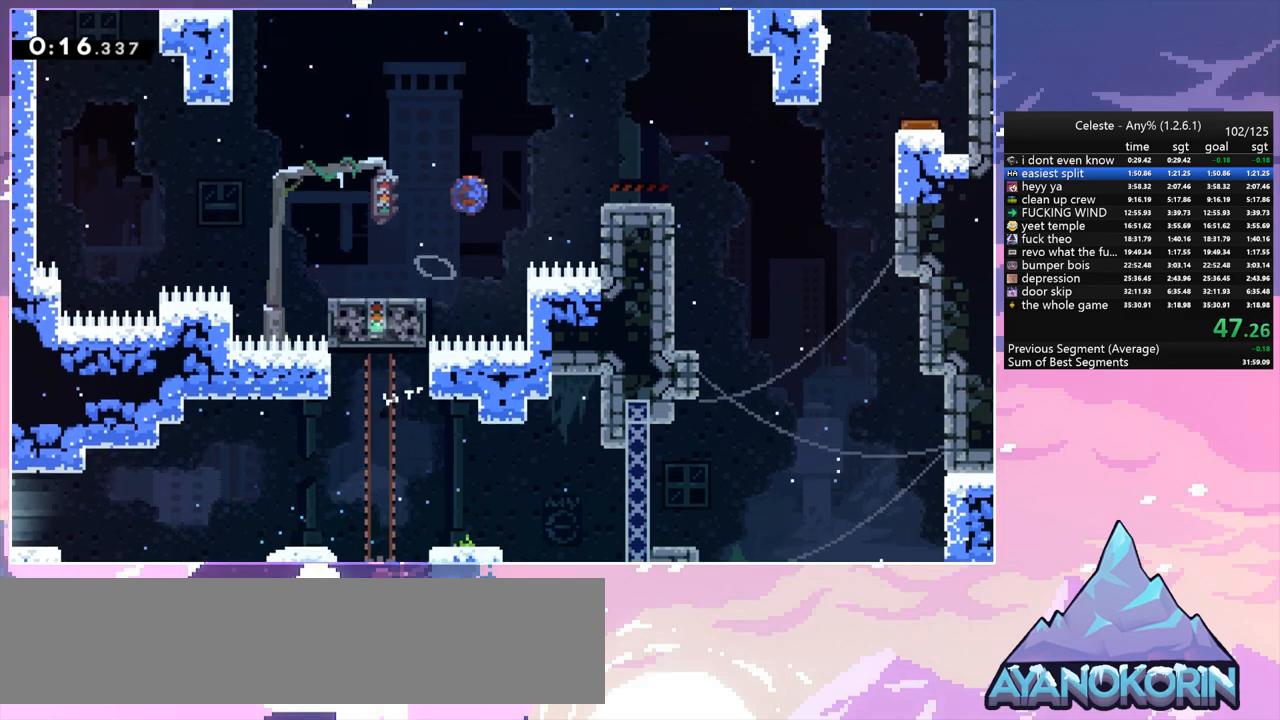
{"keys": ["grab", "right", "up"], "events": [[17, "jump", "up"], [167, "dash", "up"], [200, "right", "up"], [300, "right", "down"], [350, "dash", "down"], [433, "dash", "up"], [433, "grab", "down"], [433, "up", "down"]]}
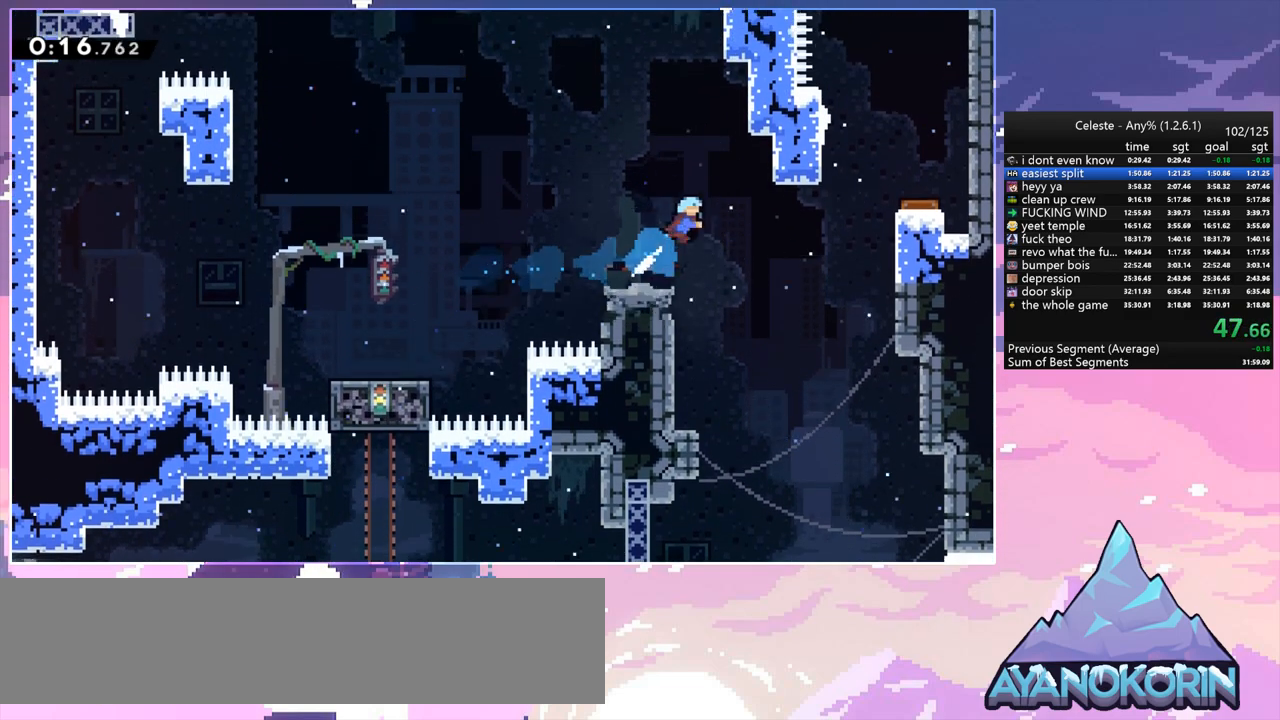
{"keys": ["left", "up"], "events": [[133, "right", "up"], [317, "grab", "up"], [450, "left", "down"]]}
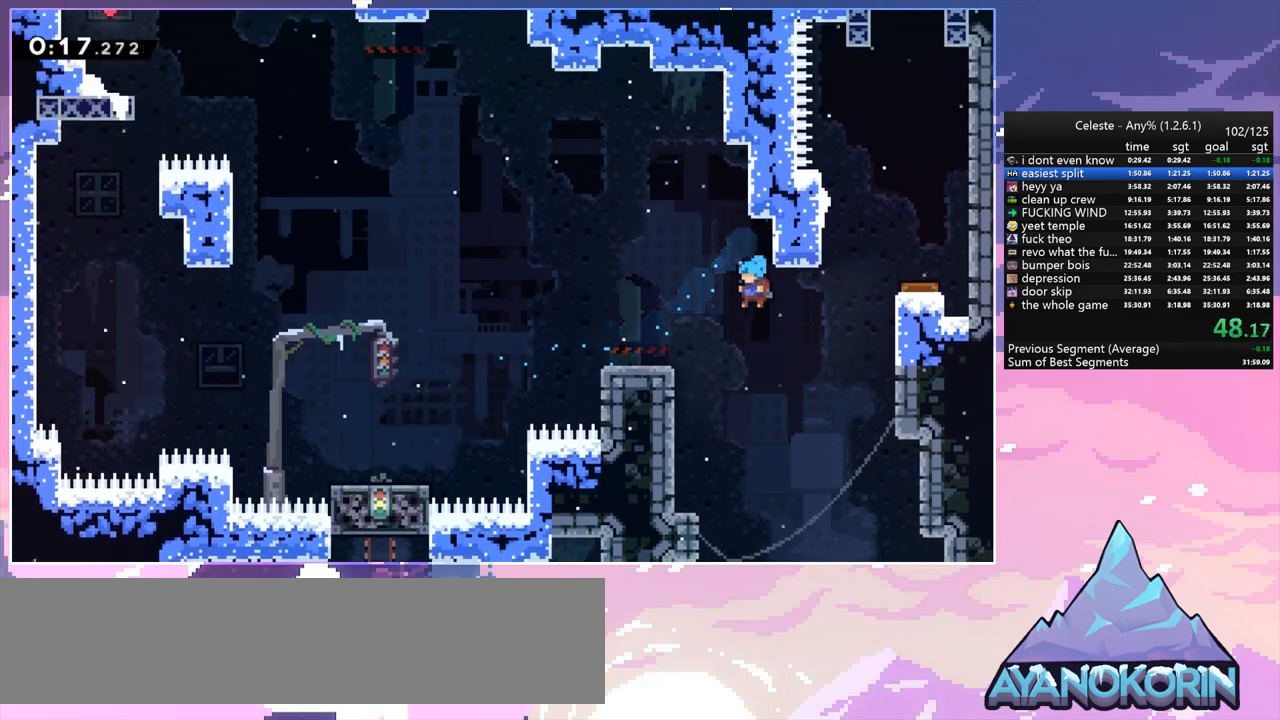
{"keys": ["grab", "jump", "left", "up"], "events": [[50, "grab", "down"], [283, "jump", "down"]]}
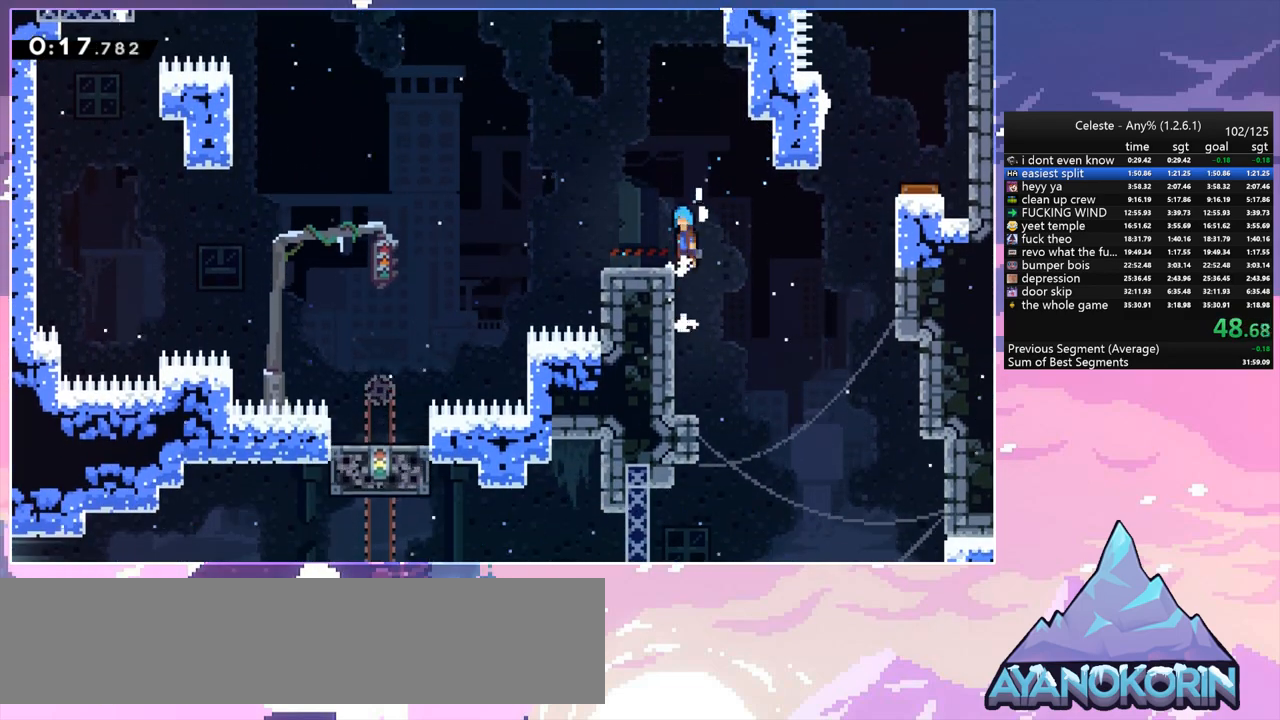
{"keys": ["dash", "jump", "right"], "events": [[117, "grab", "up"], [117, "jump", "up"], [117, "up", "up"], [200, "left", "up"], [300, "right", "down"], [400, "dash", "down"], [483, "jump", "down"]]}
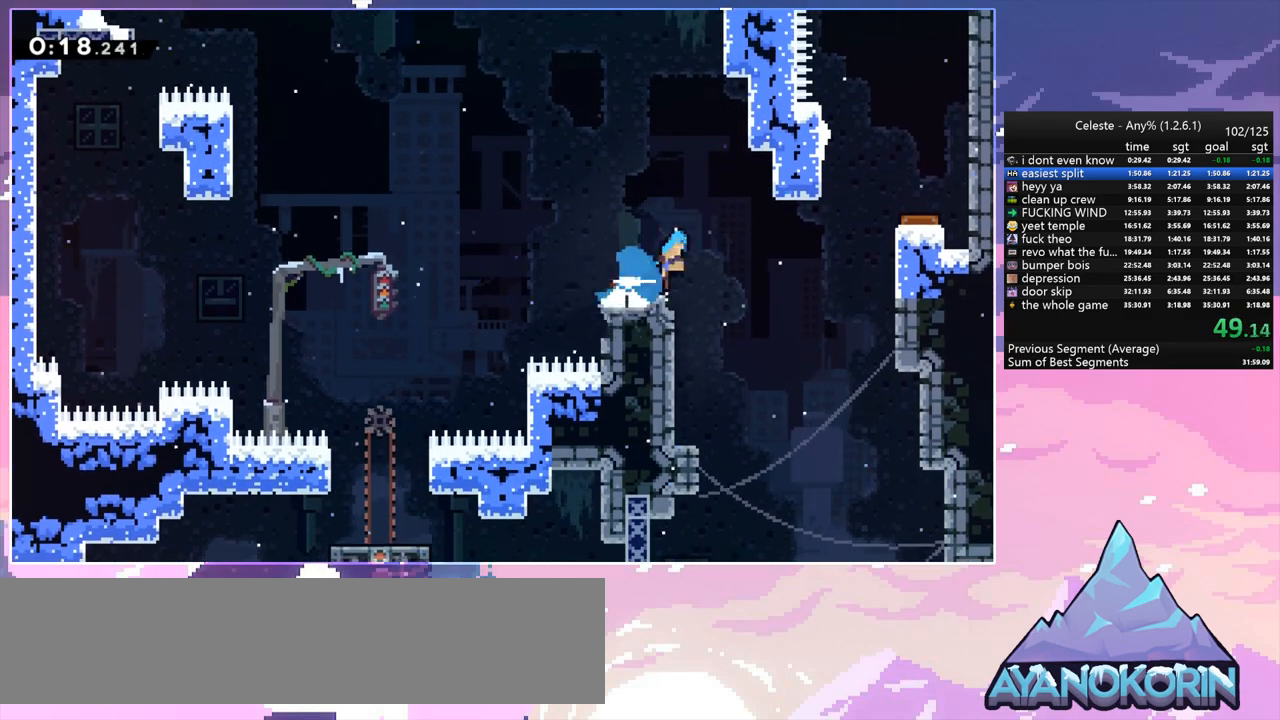
{"keys": [], "events": [[83, "dash", "up"], [267, "jump", "up"], [367, "right", "up"]]}
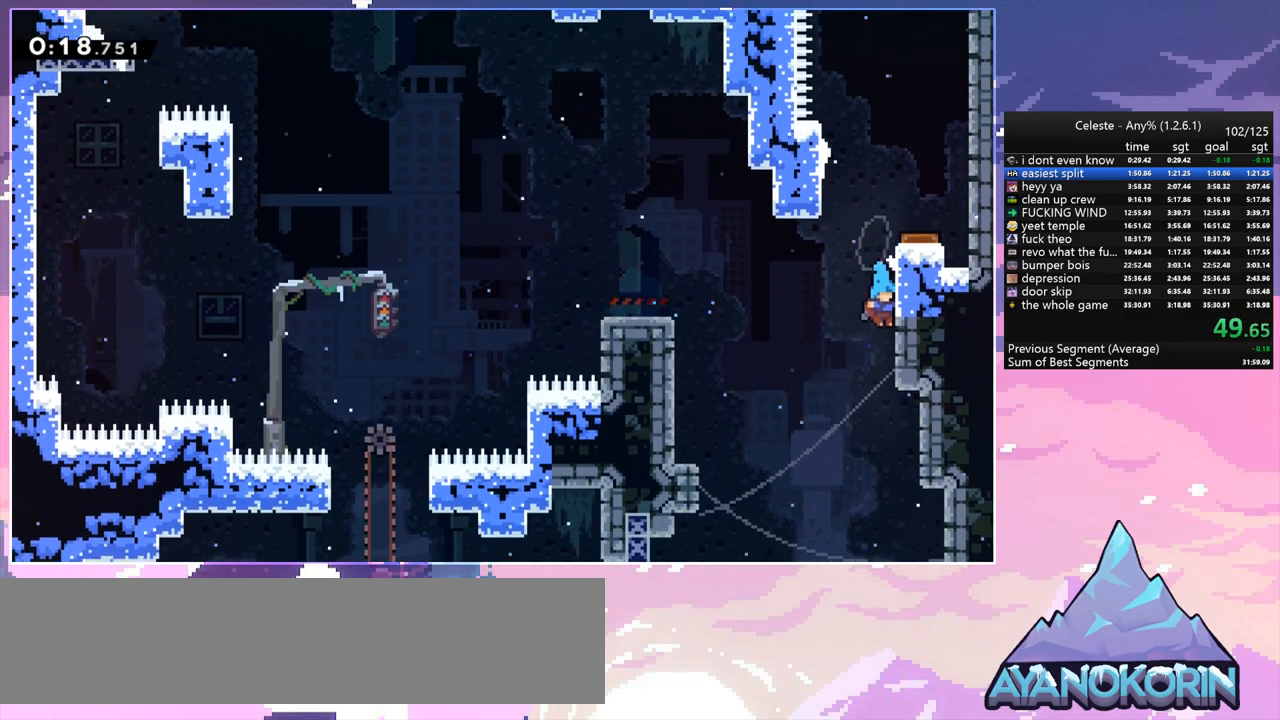
{"keys": ["grab", "jump", "right", "up"], "events": [[150, "grab", "down"], [150, "up", "down"], [183, "jump", "down"], [183, "right", "down"], [383, "jump", "up"], [433, "jump", "down"]]}